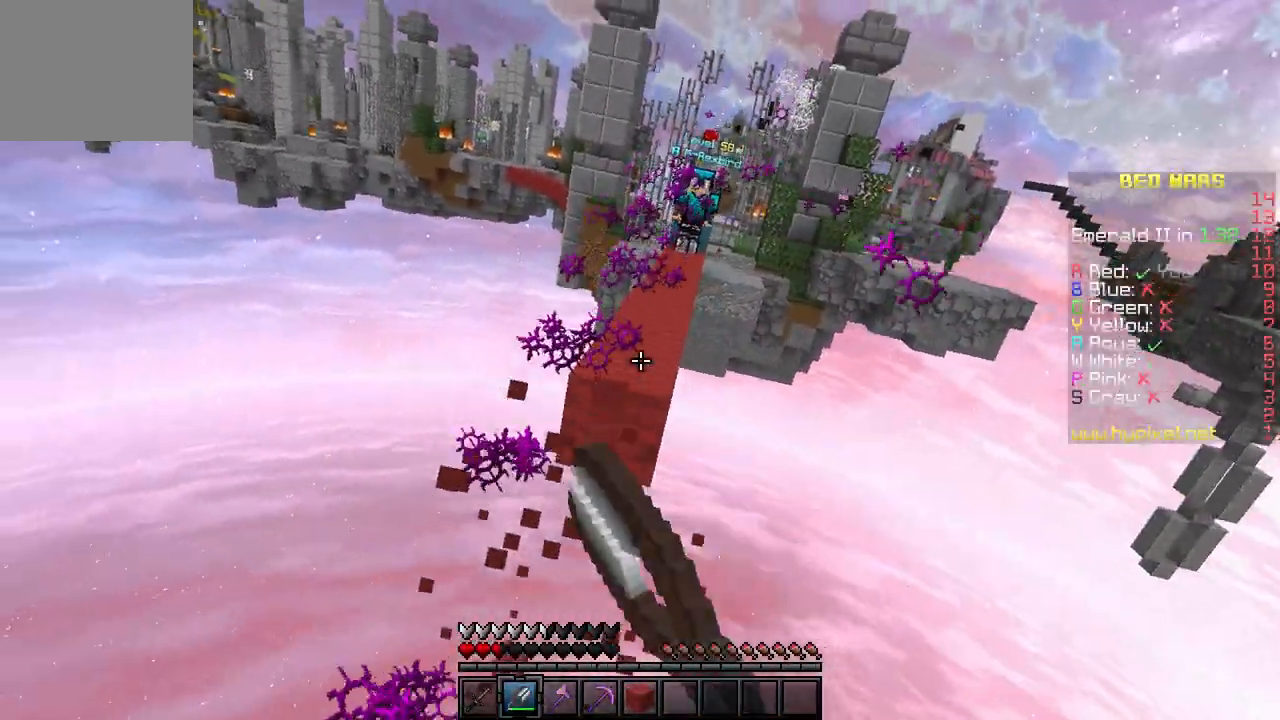
Gameplay with keyboard; each line is a JSON object with the keys held at the frame after it. "events" lists presses ("down") and releases ("up") of "a", "d", "s" and "w" between this image and that frame as [ms after this image, input, new state], when the widget could be followed in between. No other keys are recorded. Mouse input is not recorded.
{"keys": ["d", "w"], "events": [[67, "d", "up"], [317, "d", "down"]]}
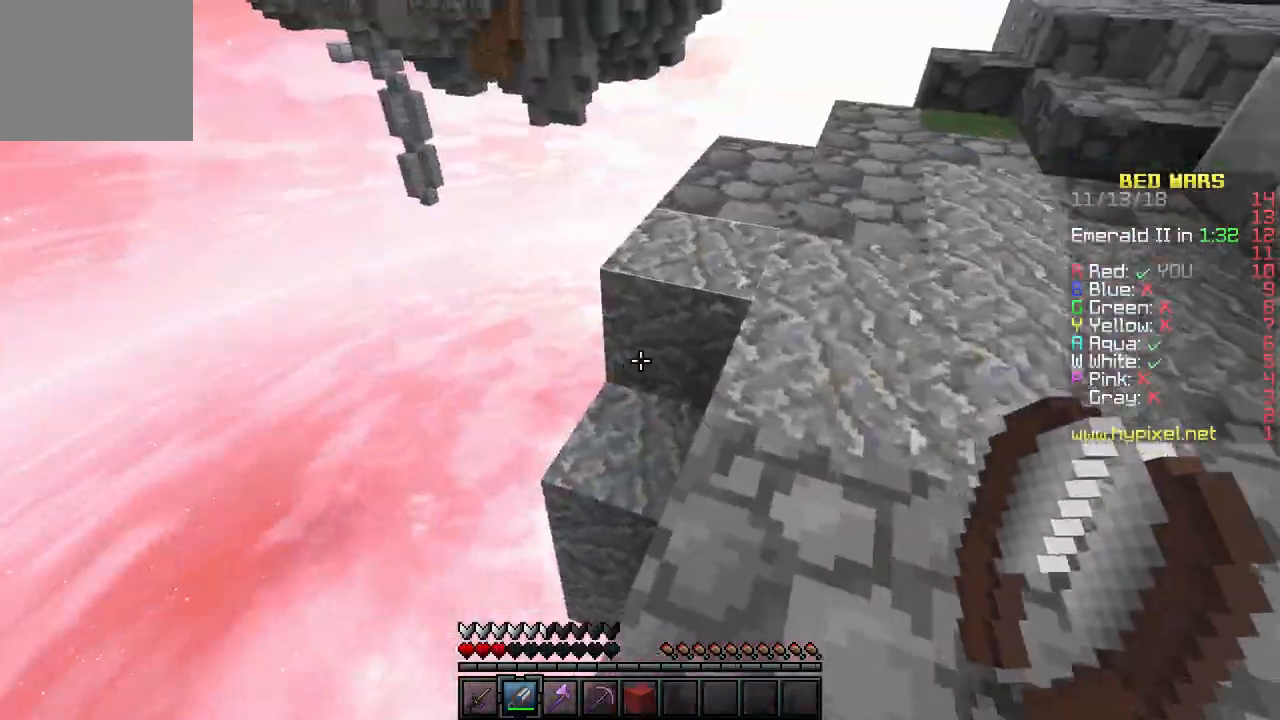
{"keys": ["d", "w"], "events": []}
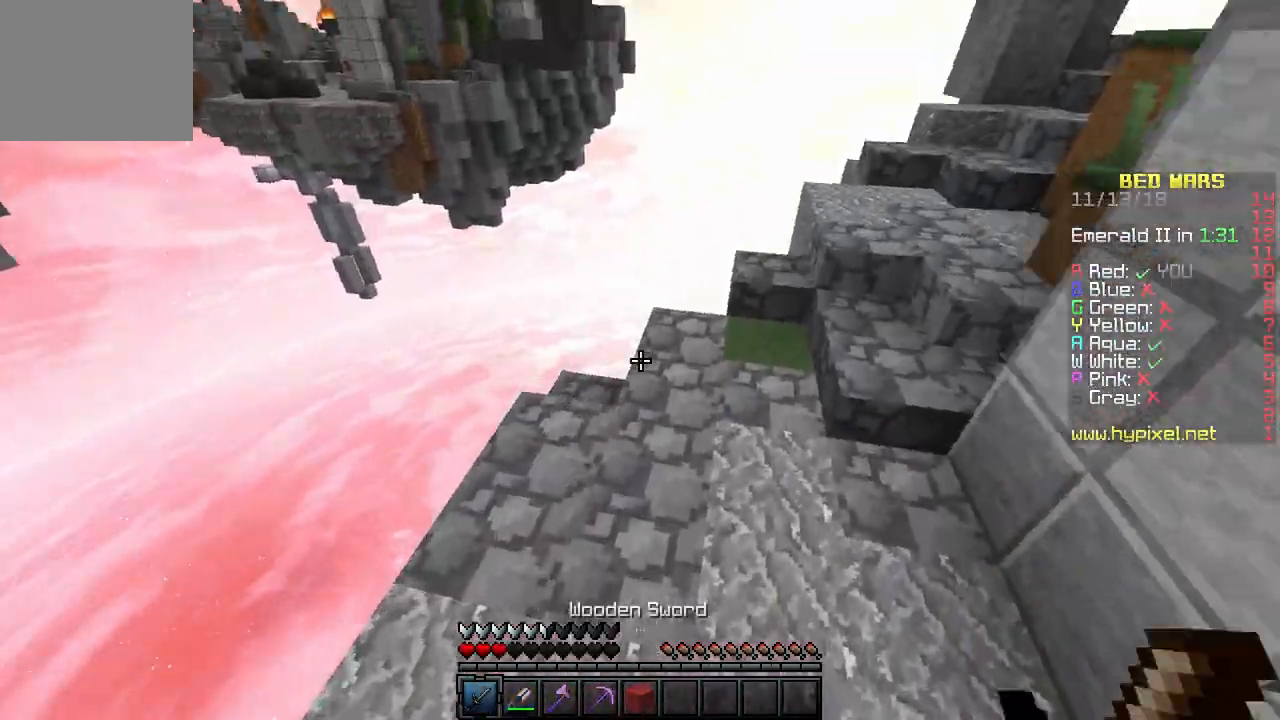
{"keys": ["w"], "events": [[267, "d", "up"]]}
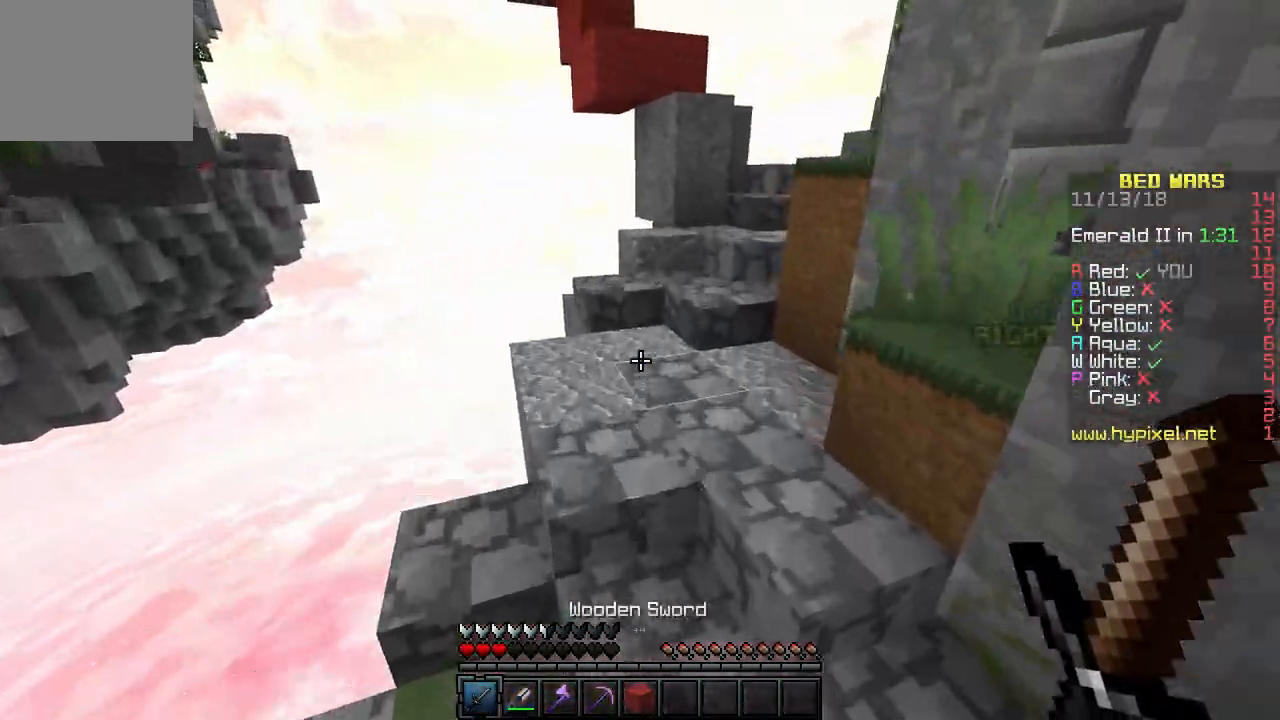
{"keys": ["s"], "events": [[117, "d", "down"], [233, "w", "up"], [367, "s", "down"], [417, "d", "up"]]}
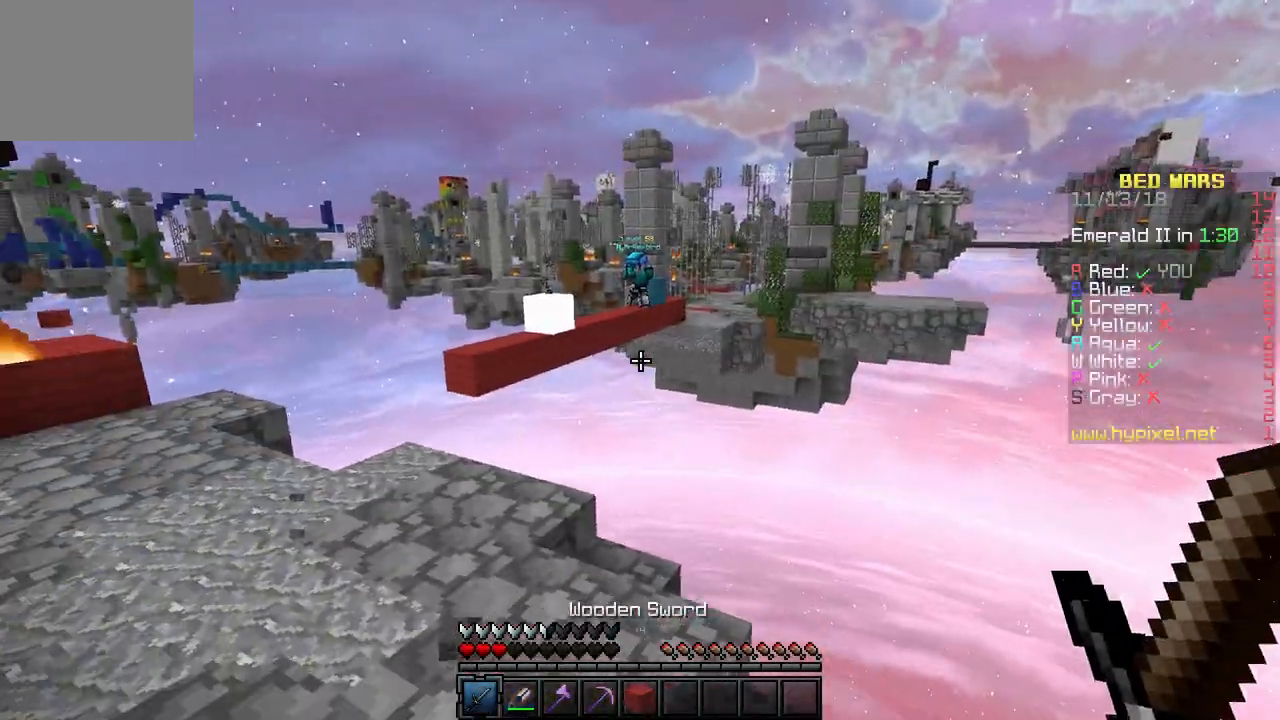
{"keys": ["w"], "events": [[83, "s", "up"], [183, "w", "down"], [250, "a", "down"], [450, "a", "up"]]}
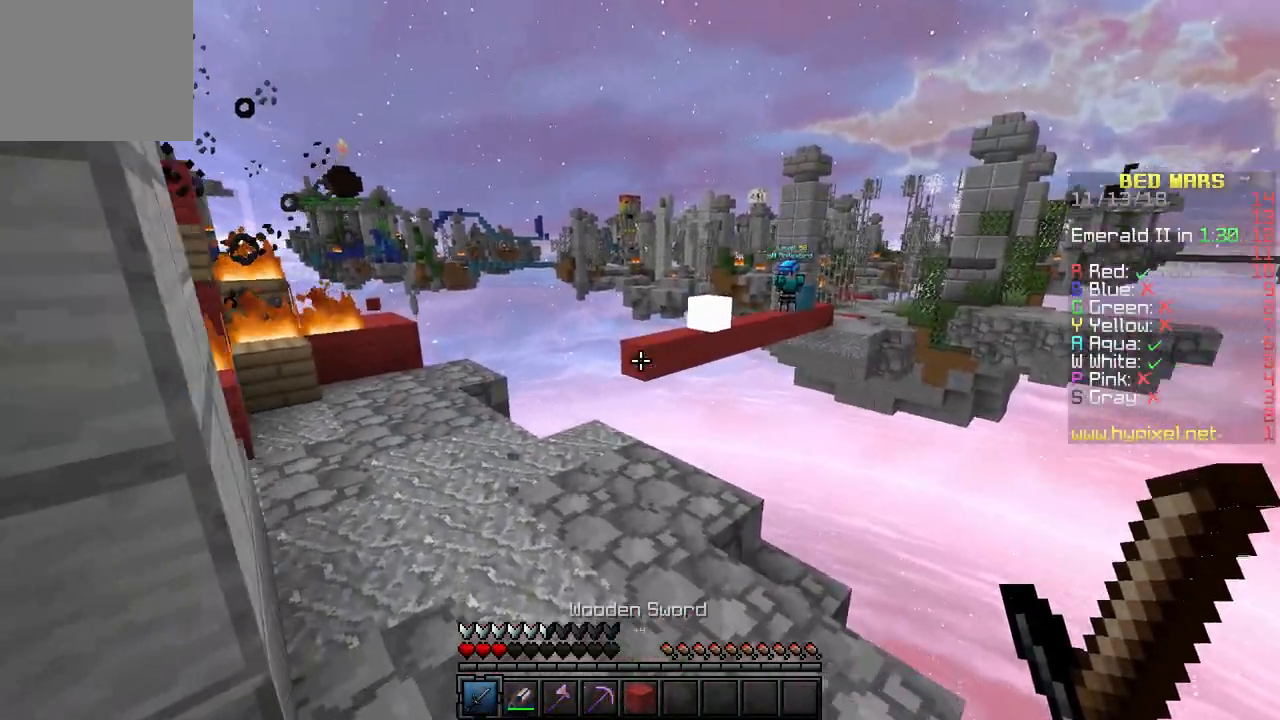
{"keys": ["a", "w"], "events": [[33, "a", "down"]]}
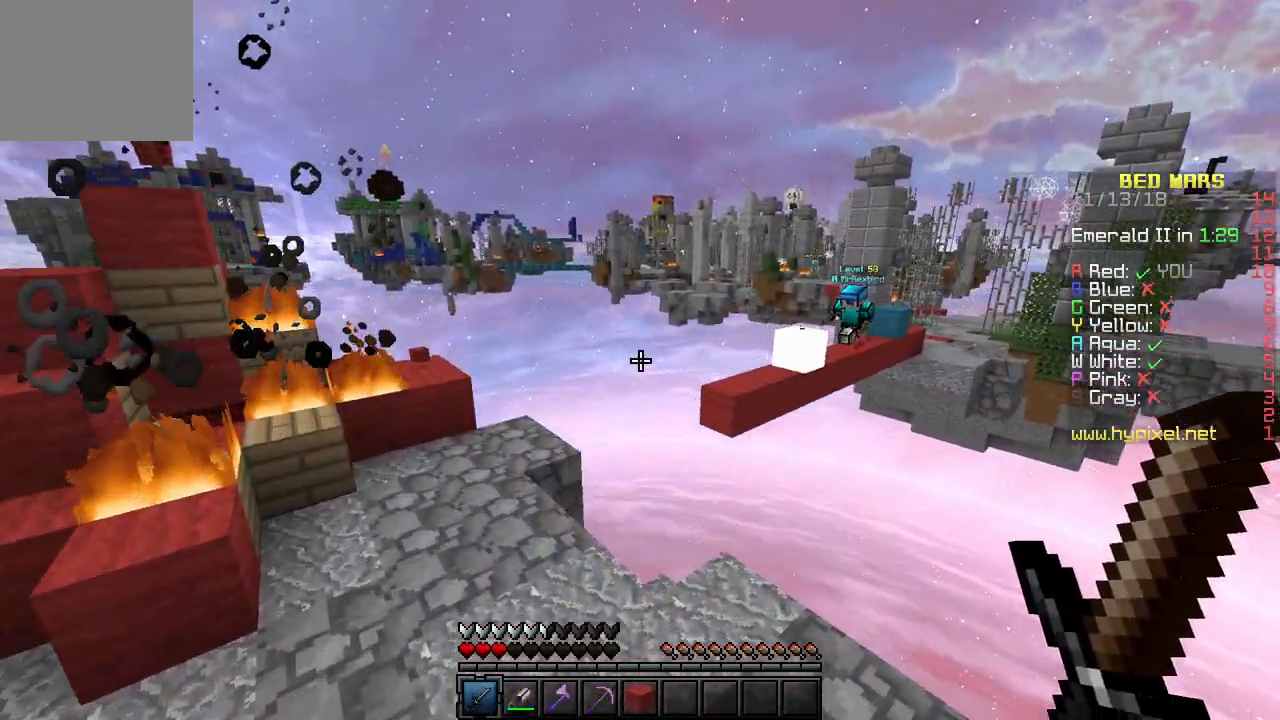
{"keys": ["a", "w"], "events": []}
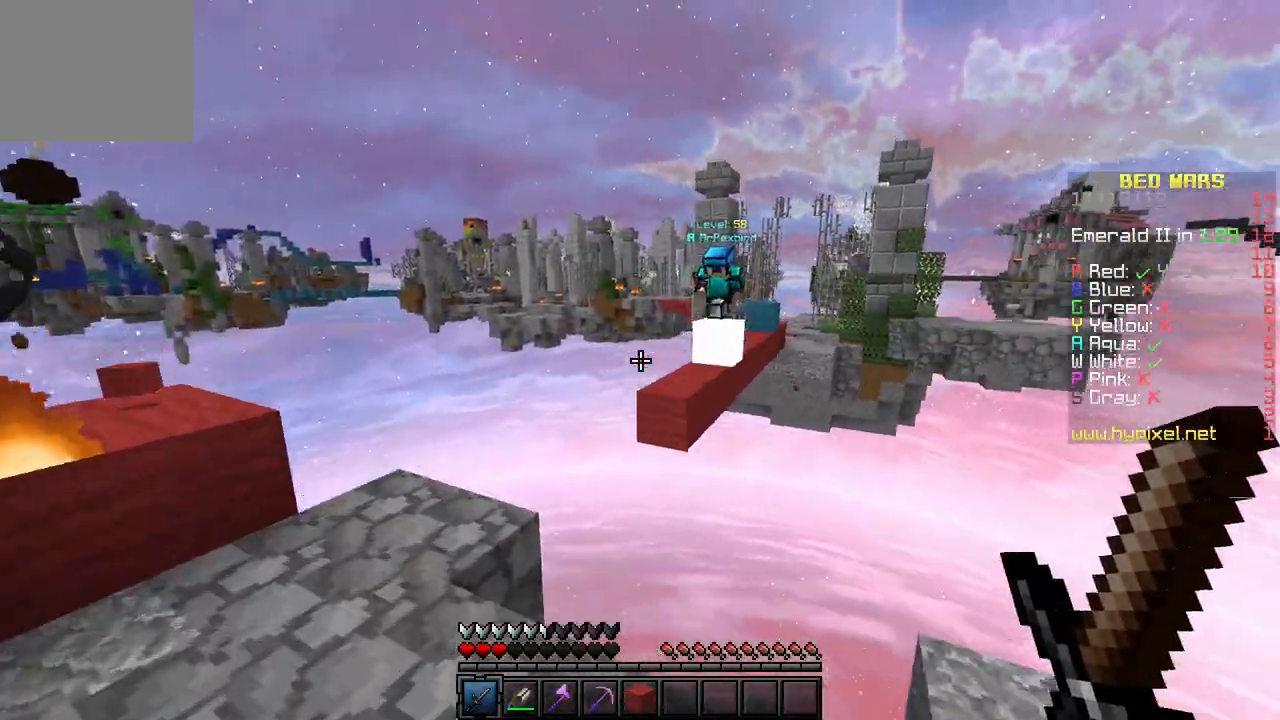
{"keys": ["s"], "events": [[233, "w", "up"], [417, "a", "up"], [433, "s", "down"]]}
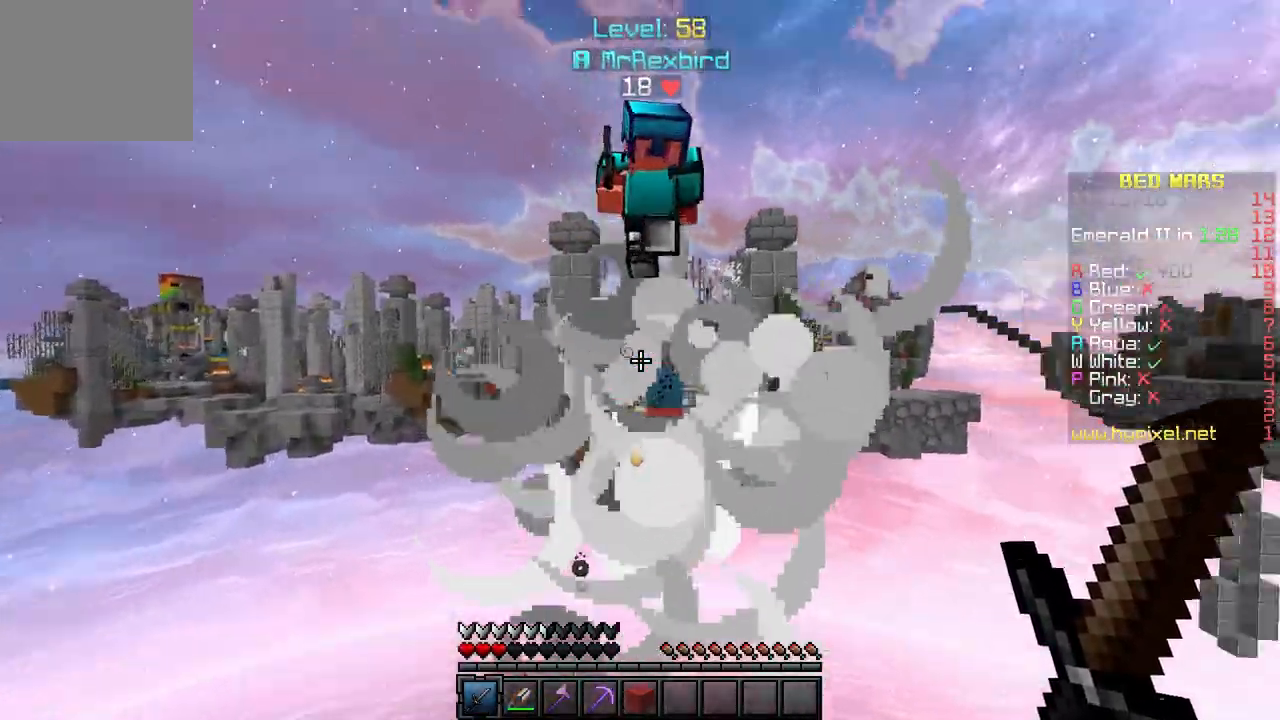
{"keys": ["s"], "events": [[33, "d", "down"], [33, "s", "up"], [117, "d", "up"], [400, "s", "down"]]}
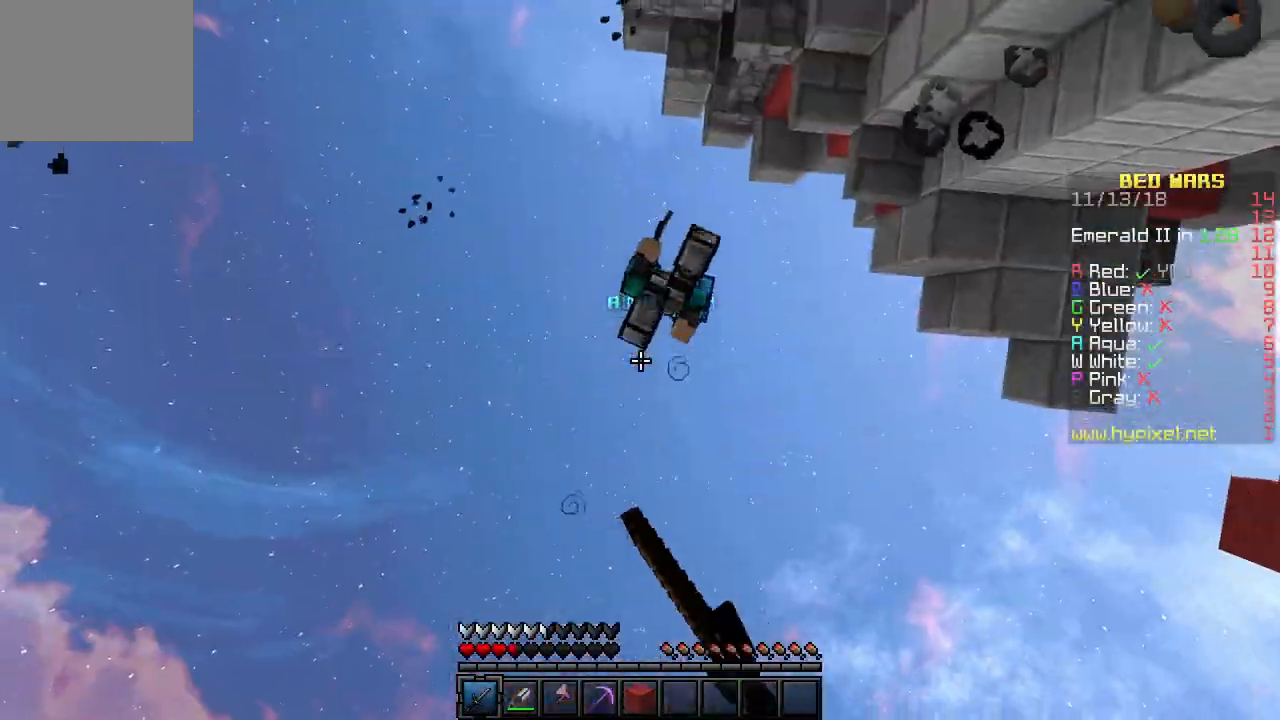
{"keys": ["d", "w"], "events": [[100, "d", "down"], [167, "s", "up"], [267, "w", "down"]]}
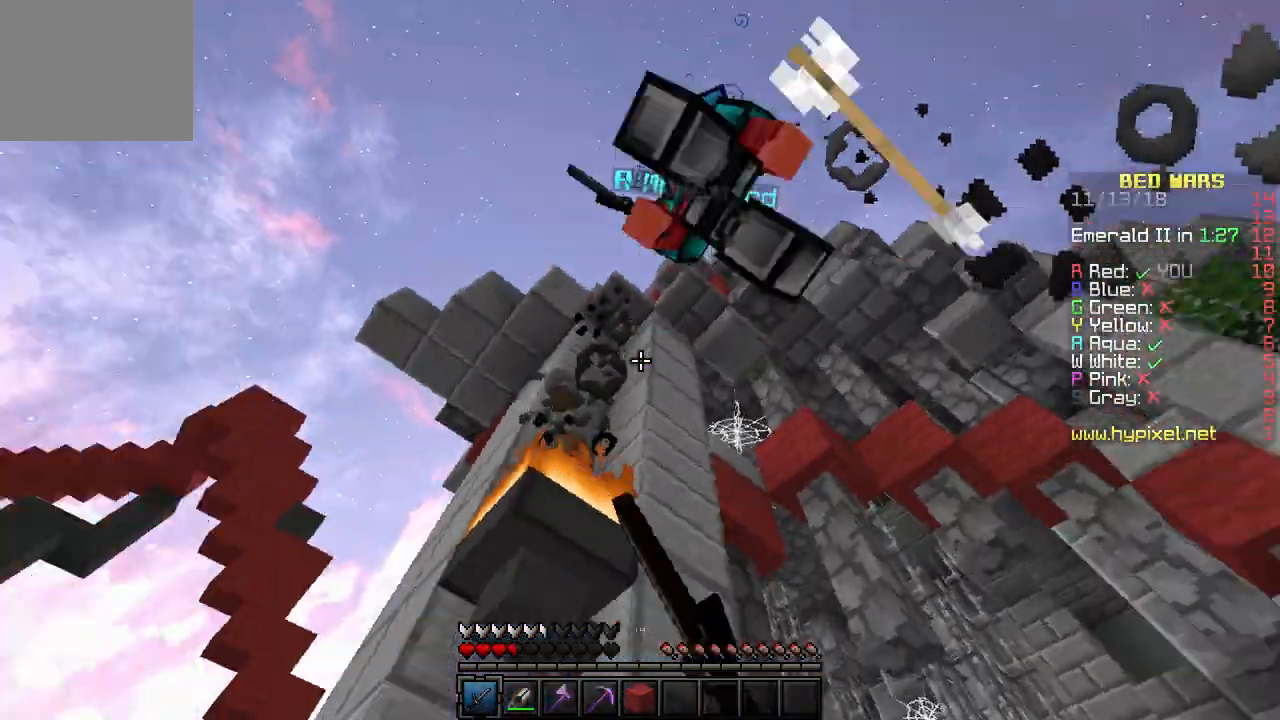
{"keys": ["a", "w"], "events": [[67, "d", "up"], [200, "d", "down"], [417, "d", "up"], [450, "a", "down"]]}
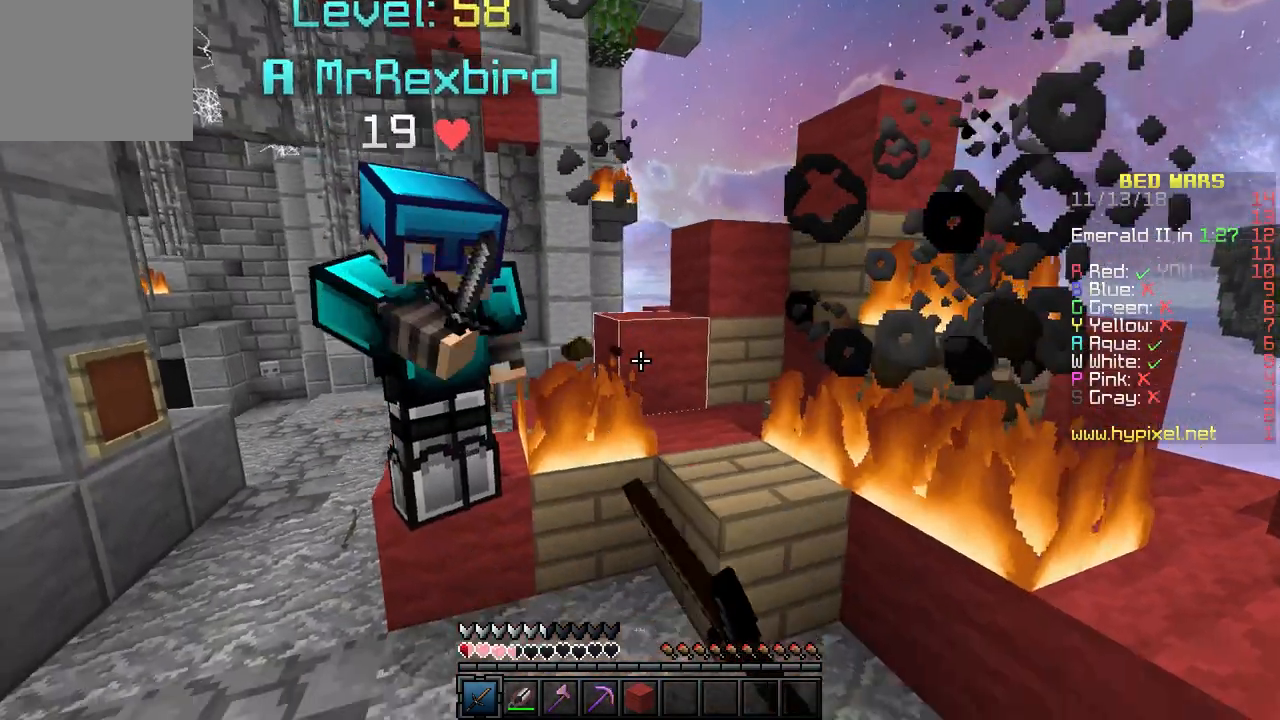
{"keys": ["w"], "events": [[317, "a", "up"]]}
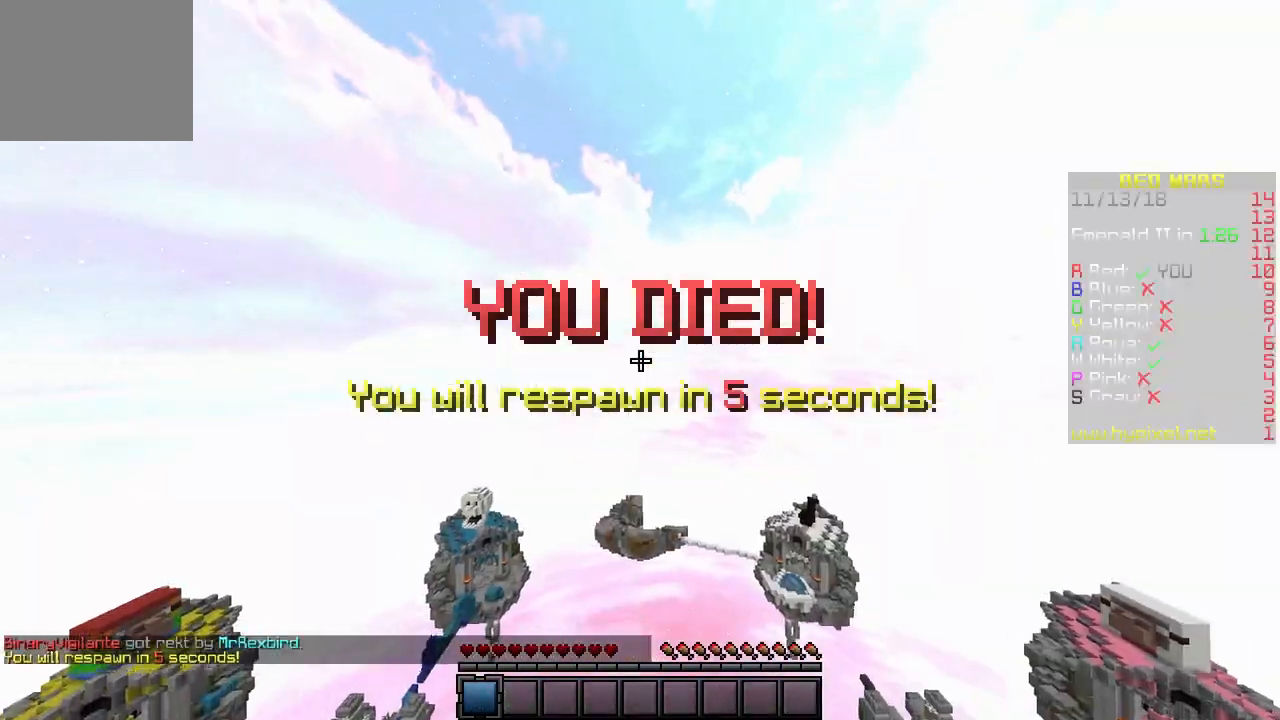
{"keys": [], "events": [[100, "w", "up"]]}
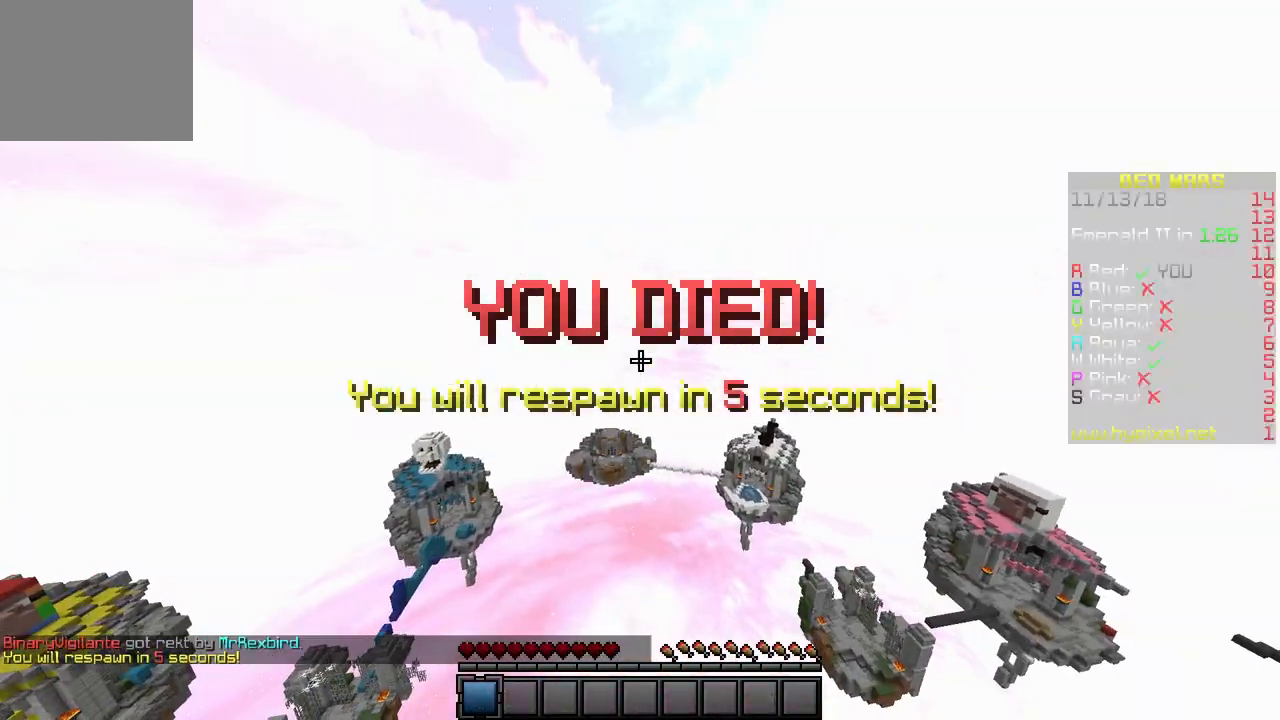
{"keys": [], "events": []}
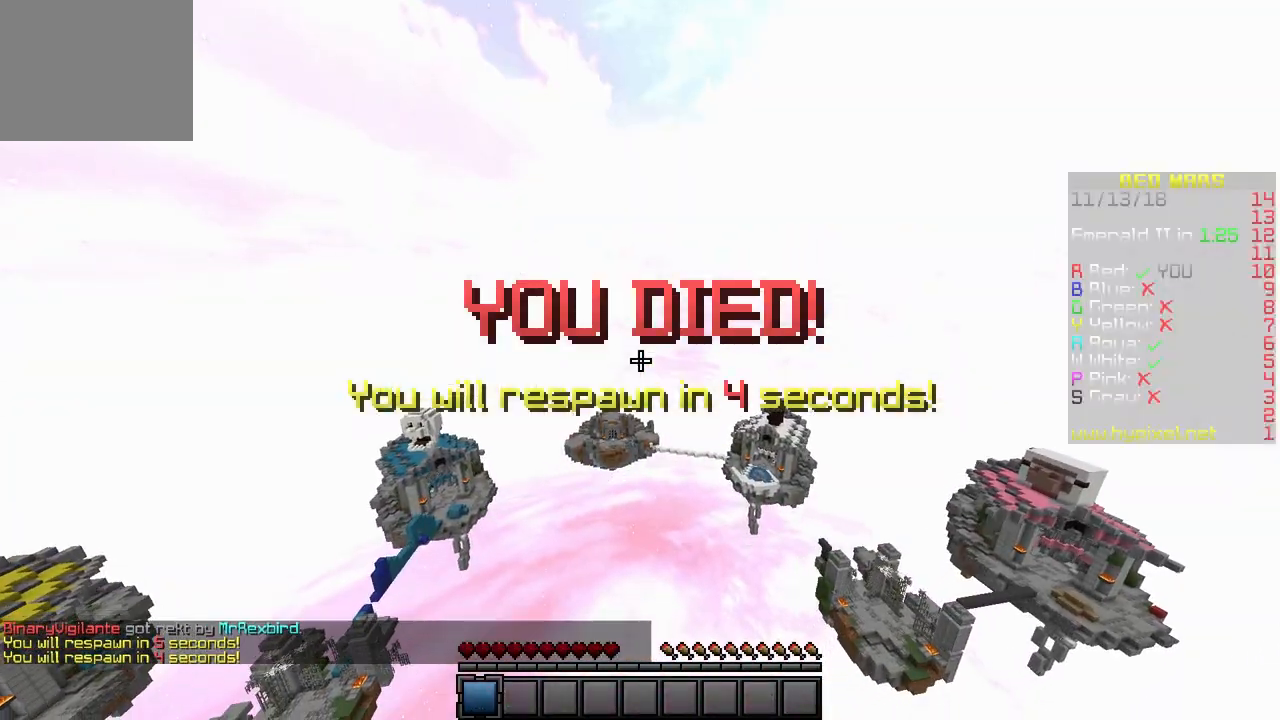
{"keys": [], "events": []}
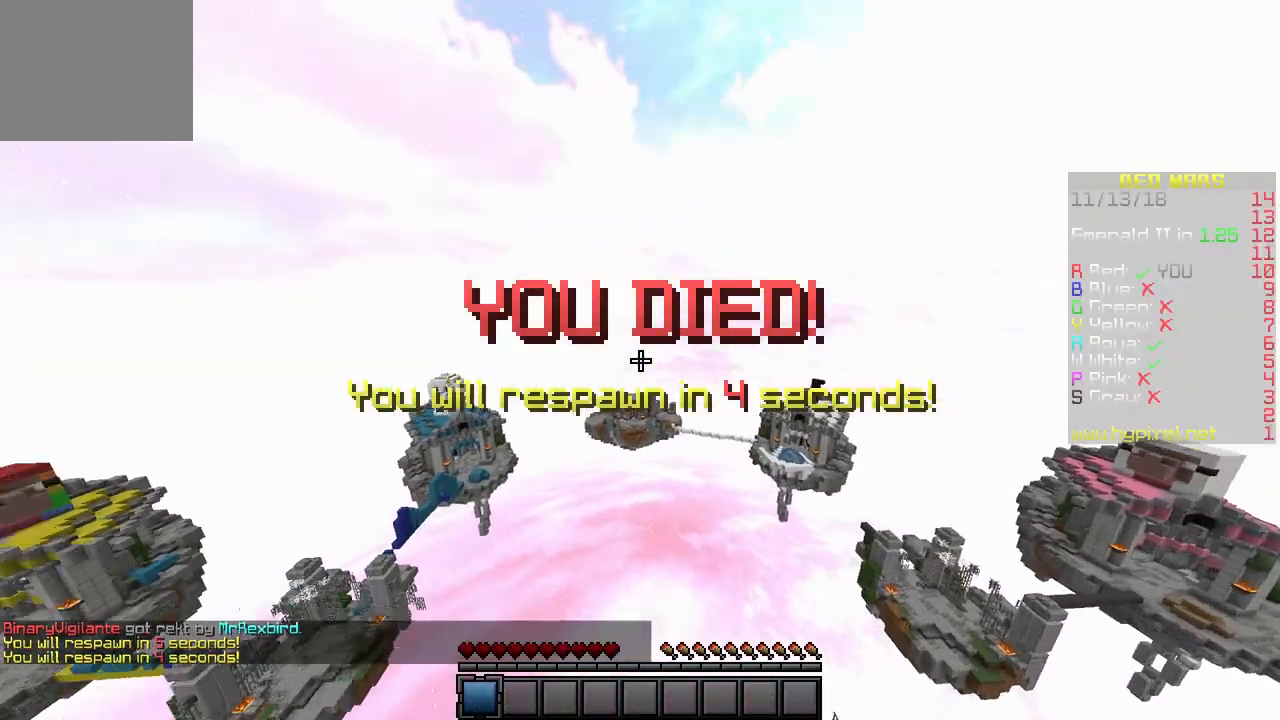
{"keys": [], "events": []}
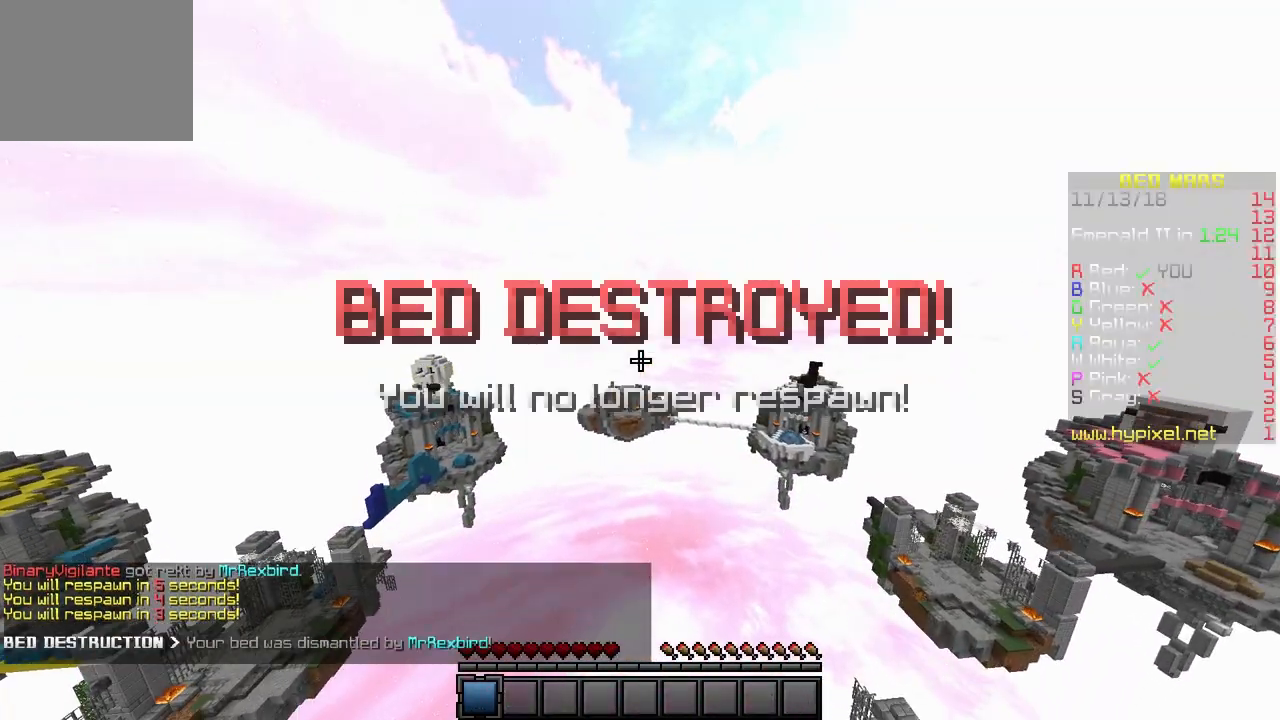
{"keys": [], "events": []}
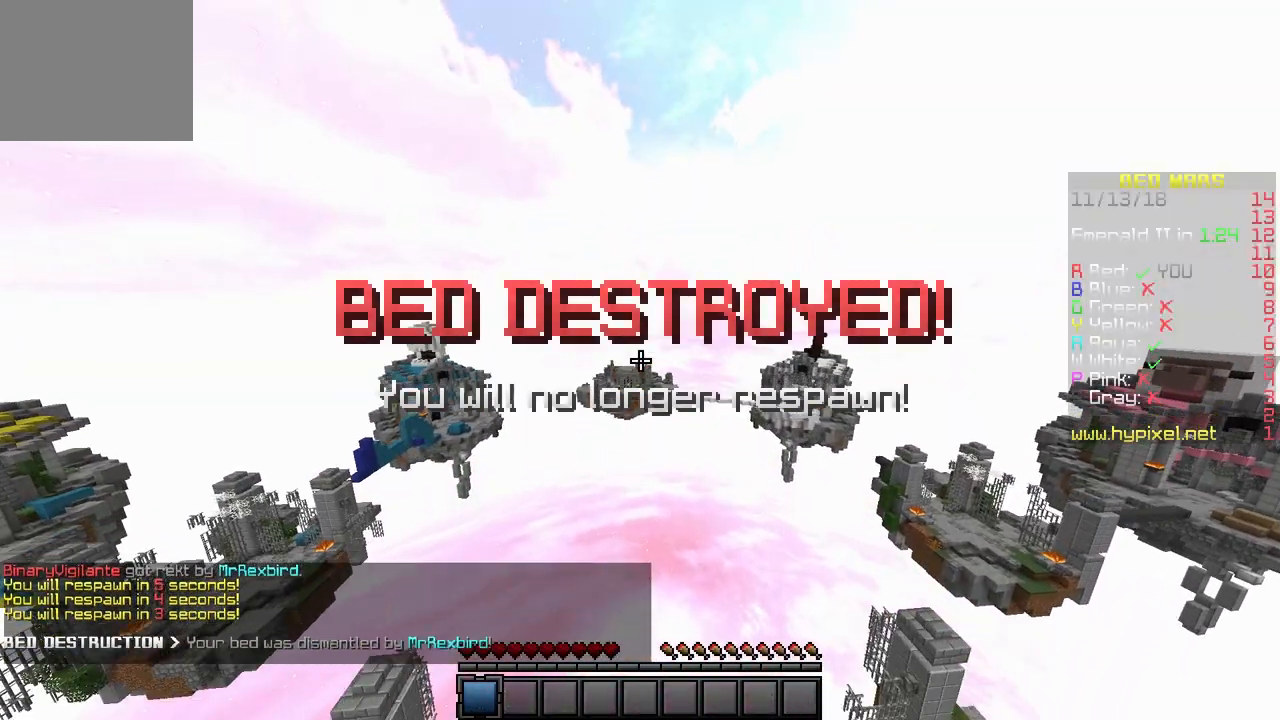
{"keys": [], "events": []}
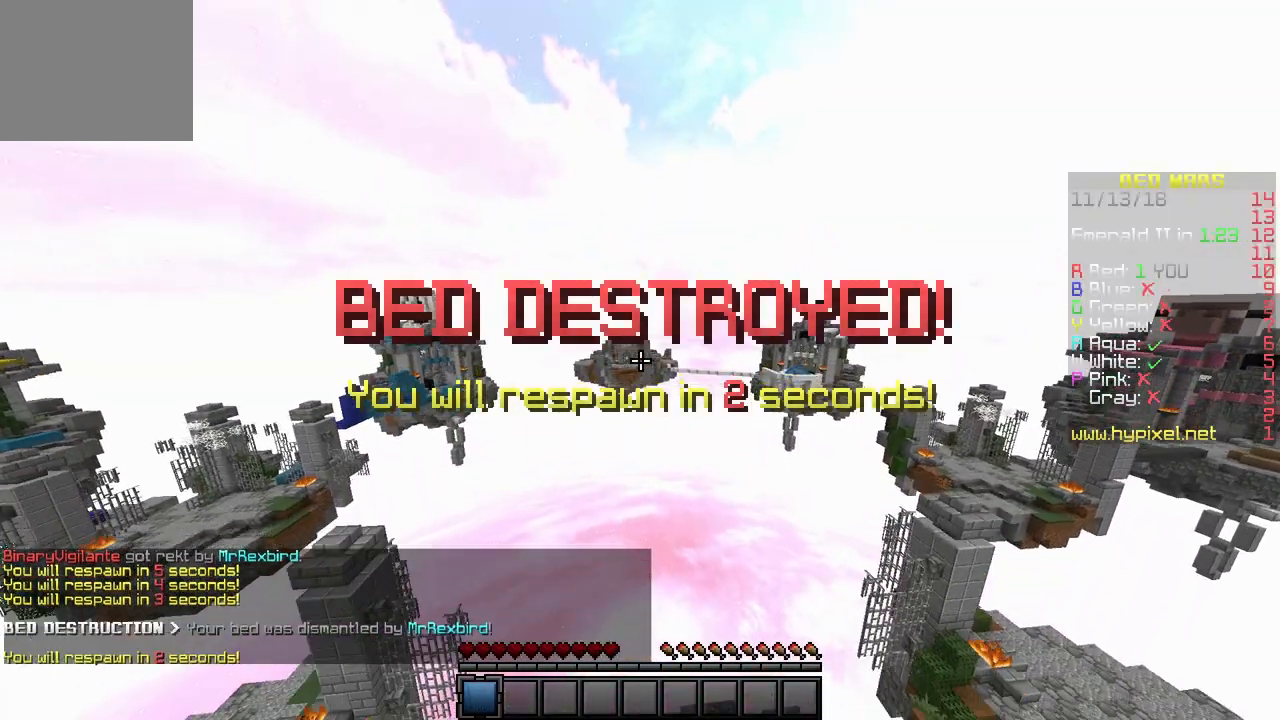
{"keys": [], "events": []}
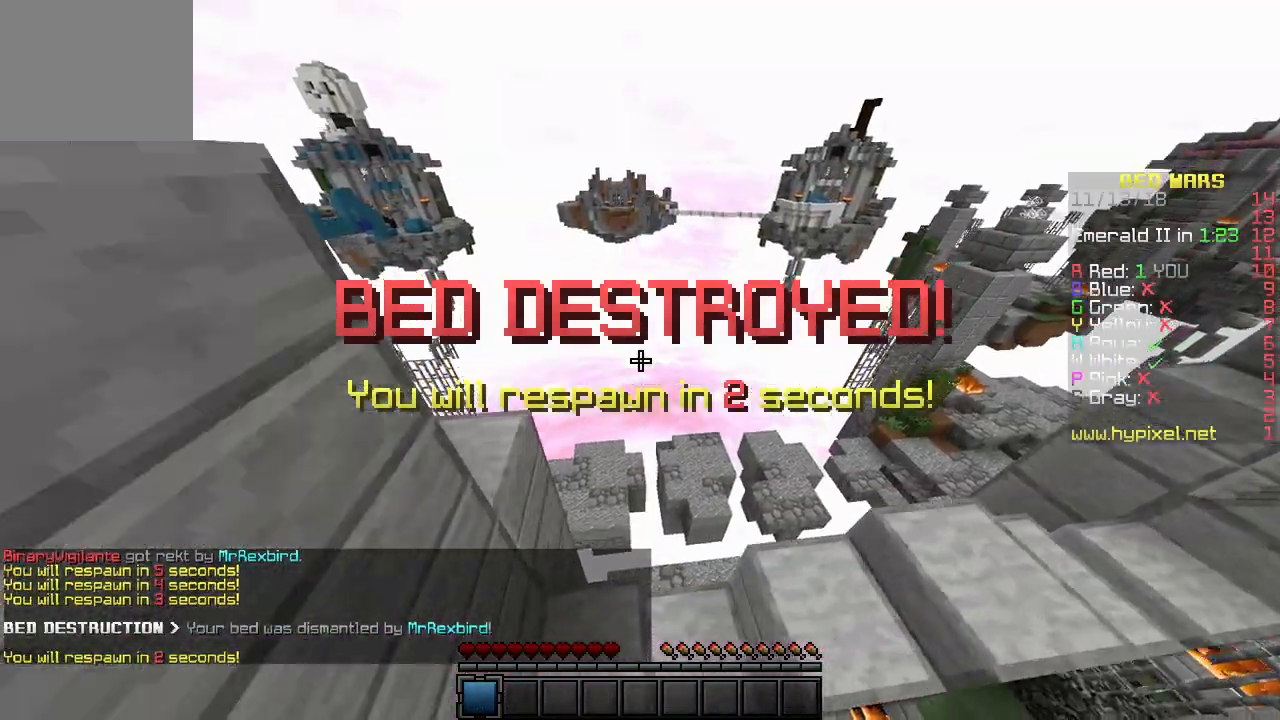
{"keys": [], "events": []}
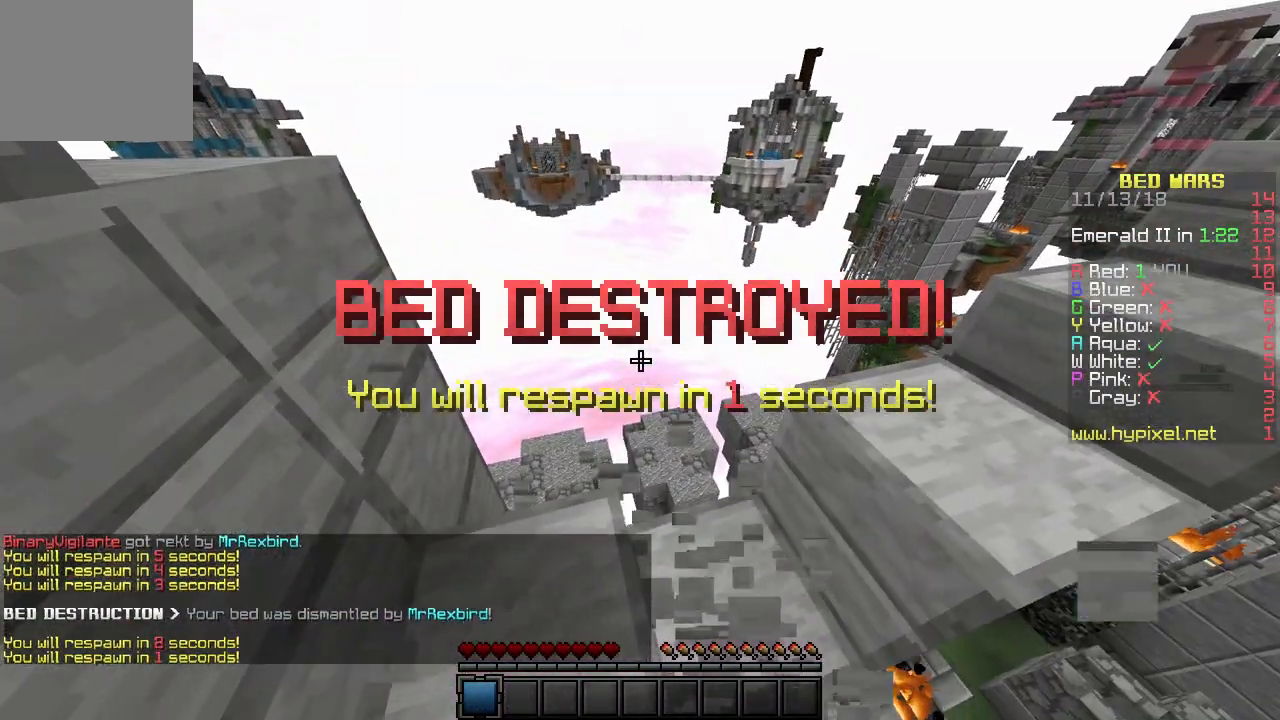
{"keys": [], "events": []}
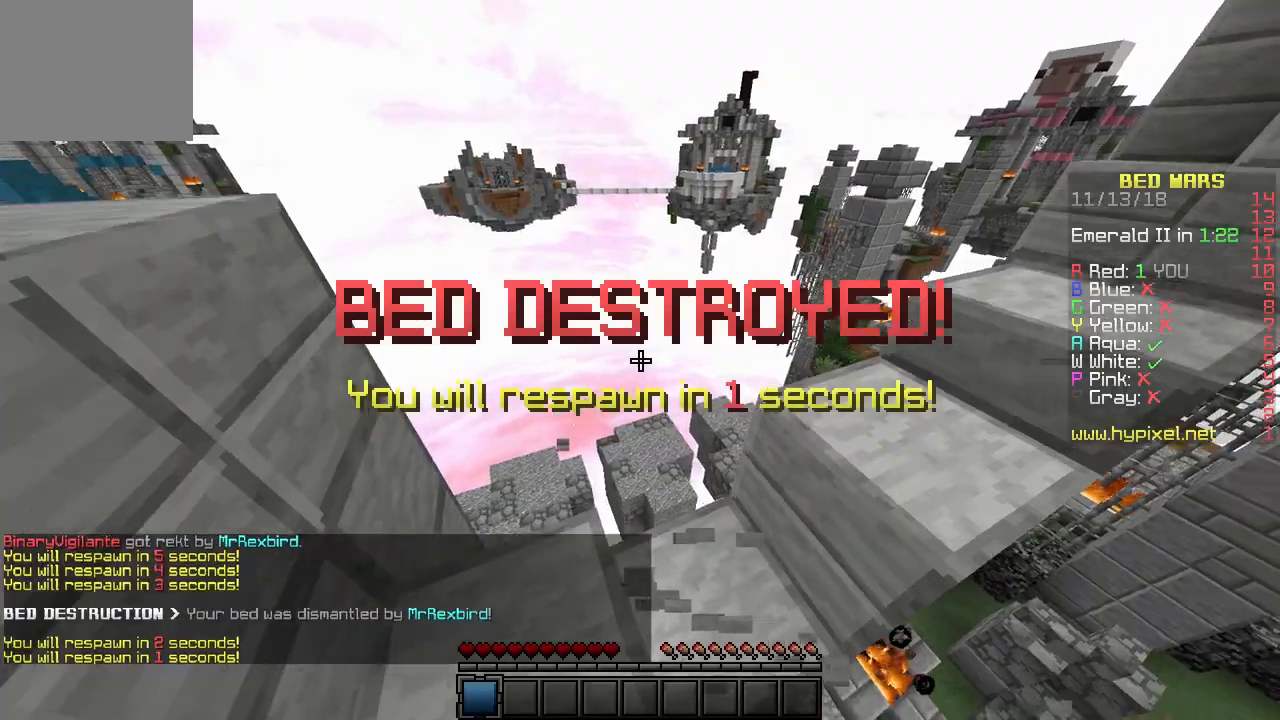
{"keys": ["w"], "events": [[300, "w", "down"]]}
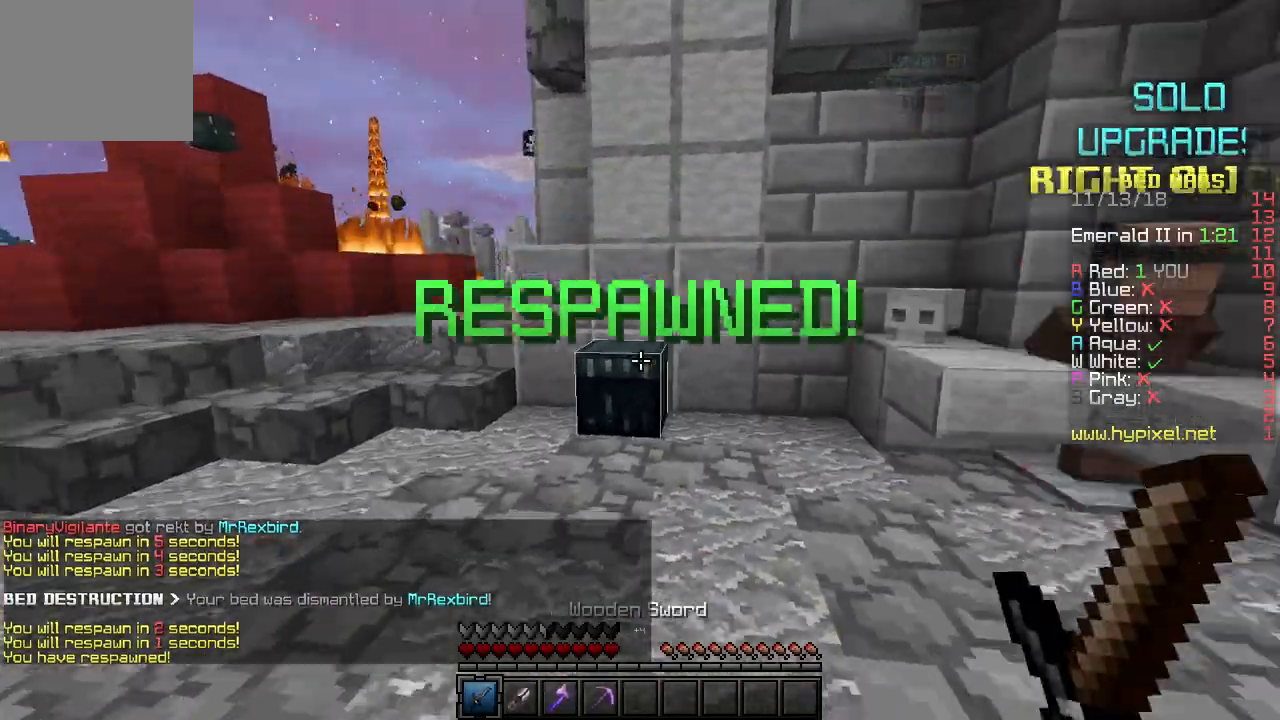
{"keys": ["d", "w"], "events": [[50, "a", "down"], [183, "a", "up"], [383, "a", "down"], [483, "a", "up"], [500, "d", "down"]]}
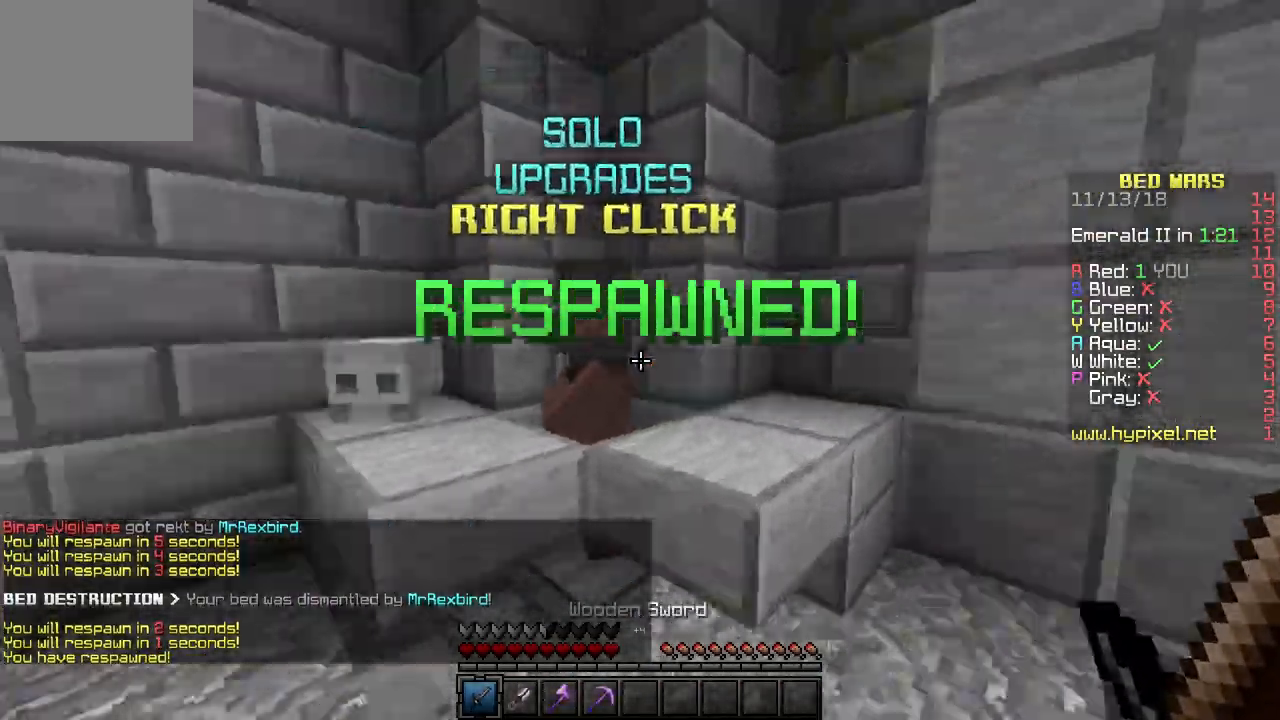
{"keys": ["a", "w"], "events": [[417, "d", "up"], [433, "a", "down"]]}
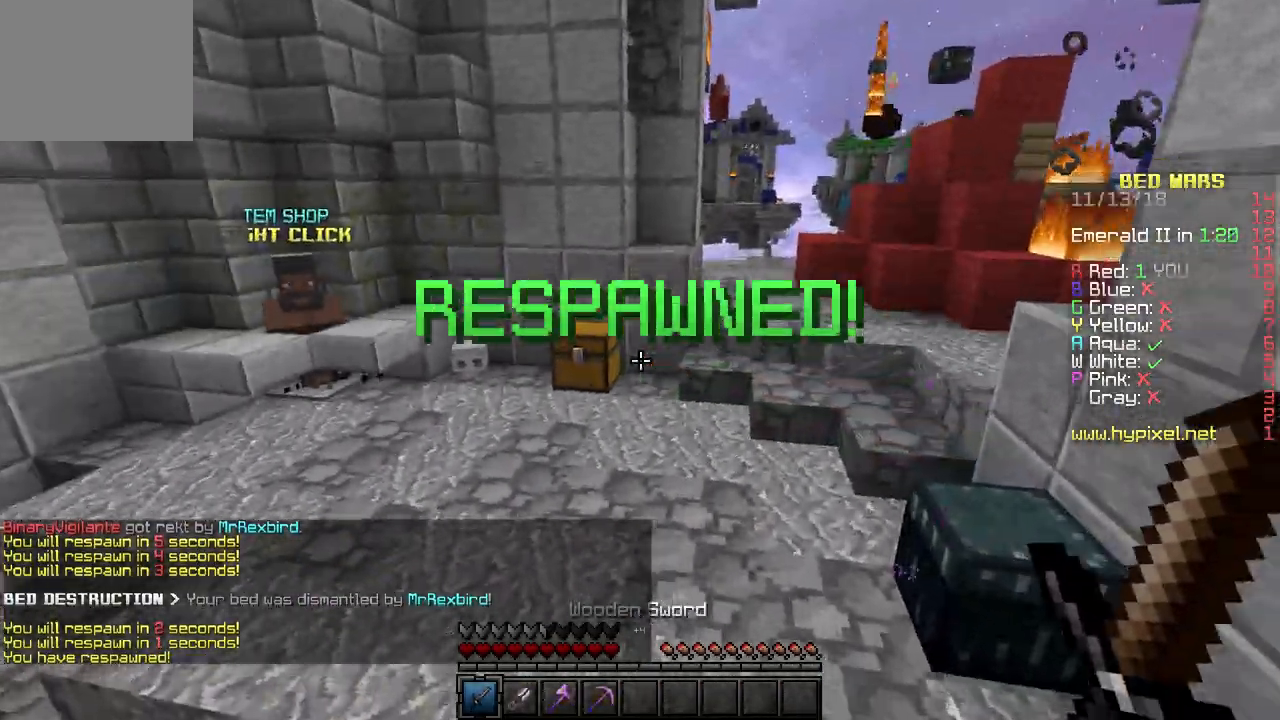
{"keys": ["a", "w"], "events": [[50, "w", "up"], [217, "w", "down"], [383, "a", "up"], [483, "a", "down"]]}
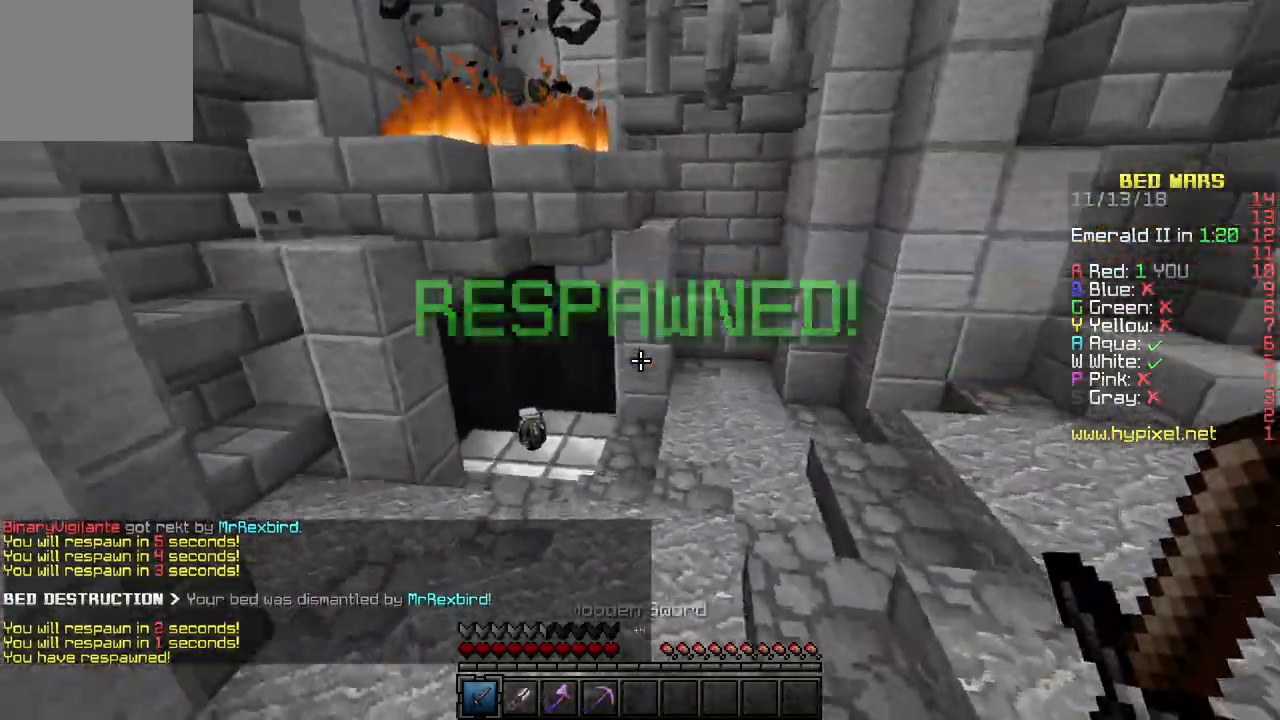
{"keys": ["a", "w"], "events": []}
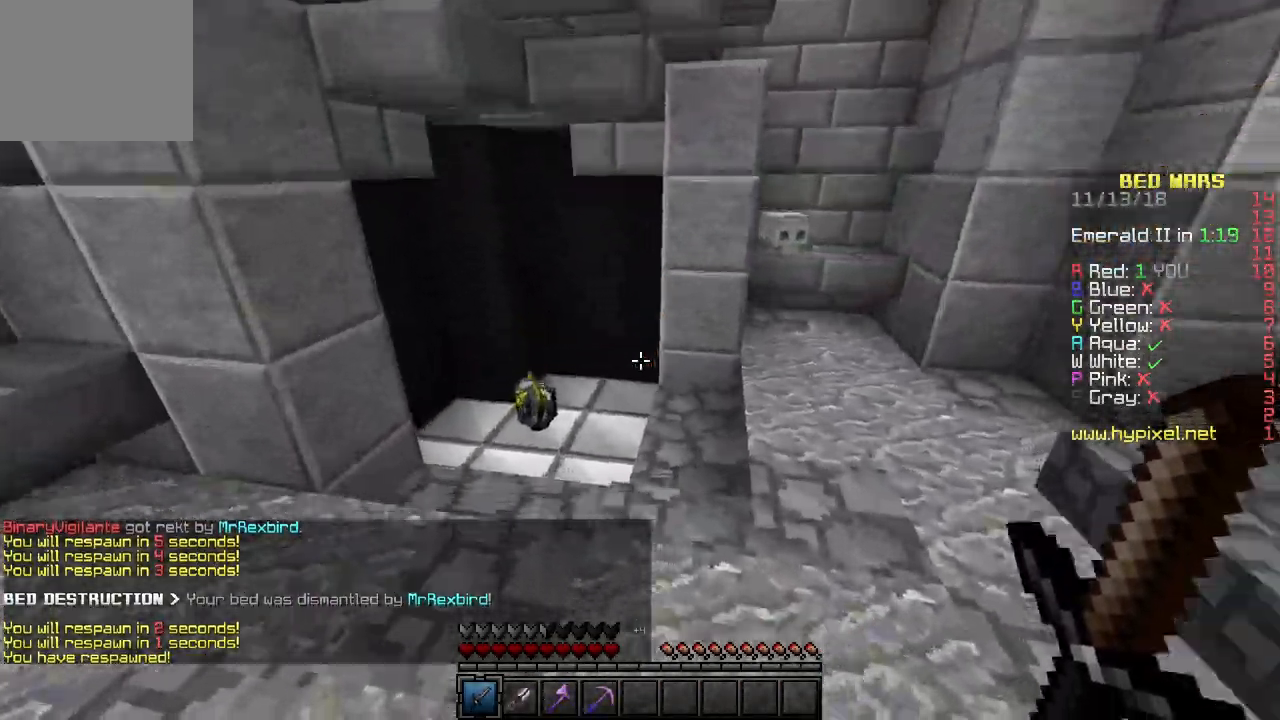
{"keys": ["a", "w"], "events": [[50, "a", "up"], [300, "a", "down"]]}
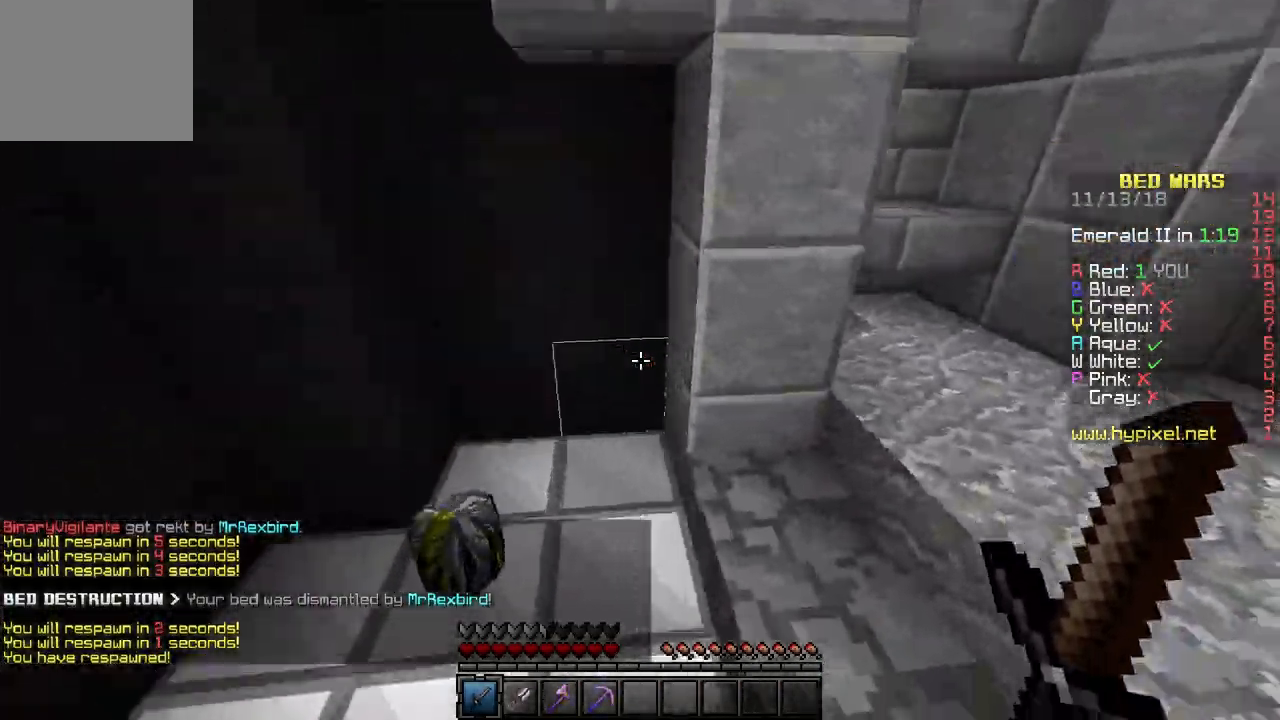
{"keys": ["w"], "events": [[283, "a", "up"]]}
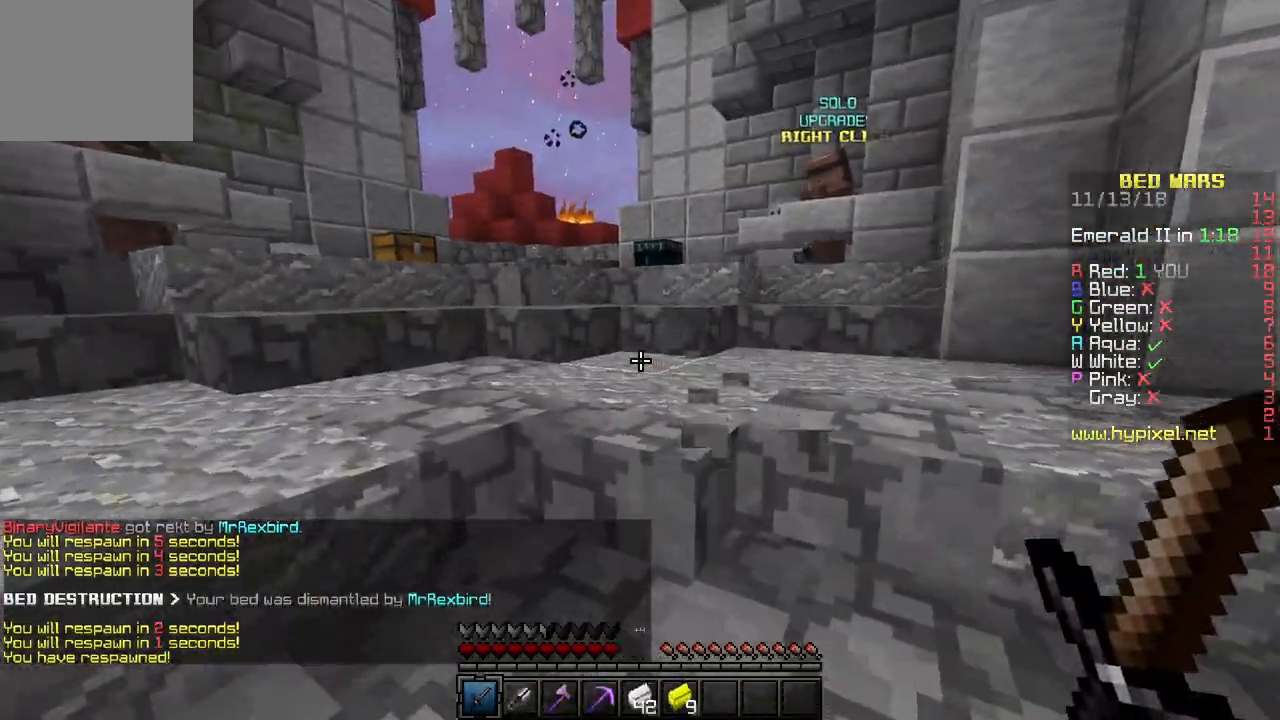
{"keys": ["w"], "events": []}
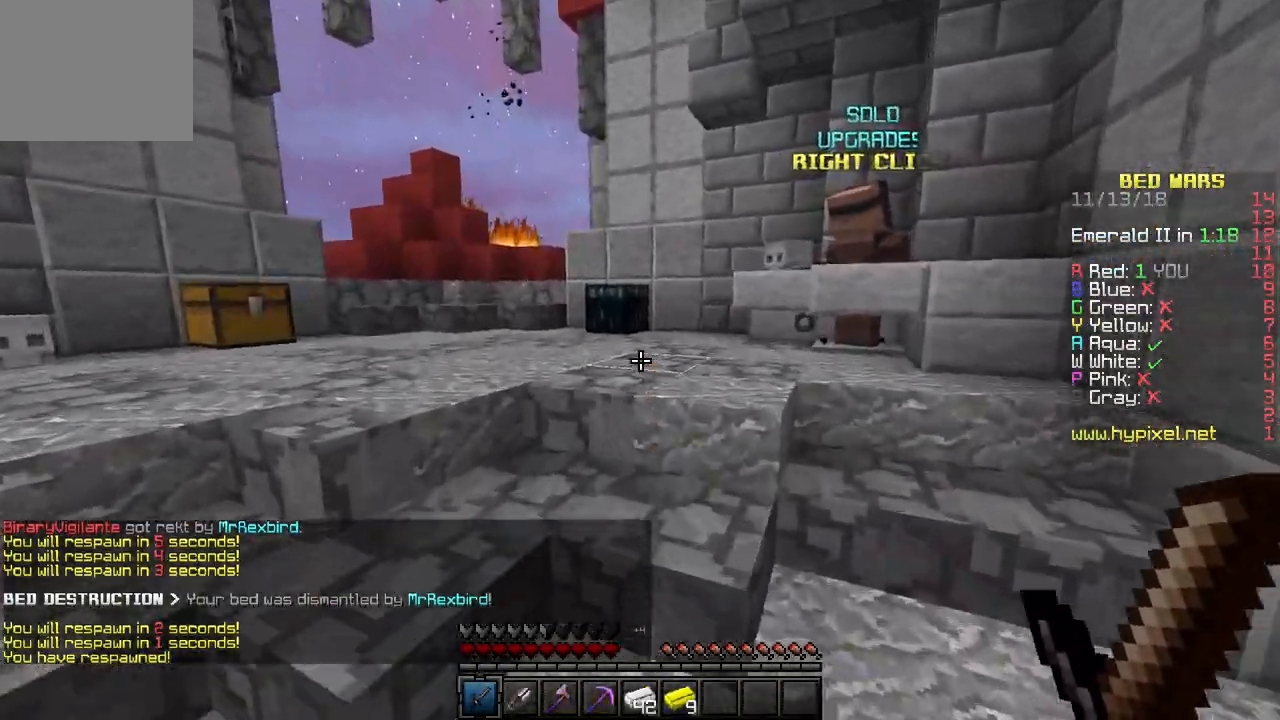
{"keys": ["w"], "events": []}